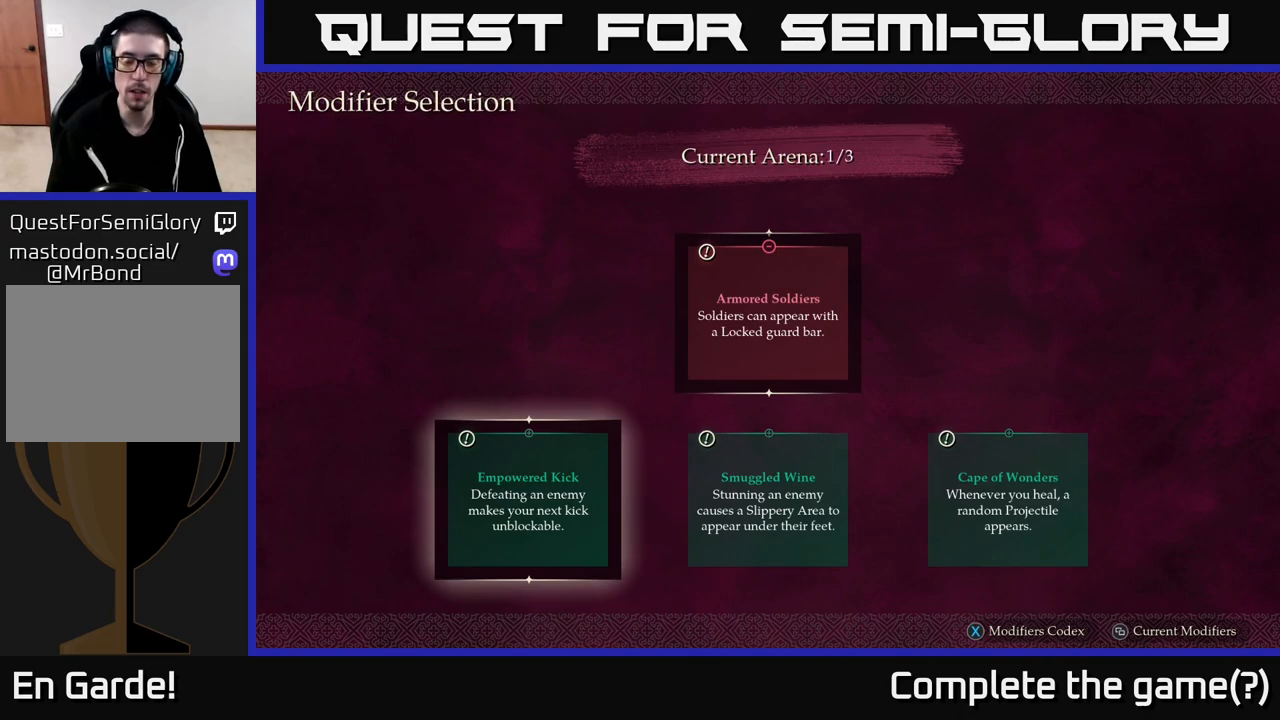
Gameplay with a controller (Xbox layout); each line is a JSON object with the inputs held at the frame after it. "events" lists button and stick changes between this image and that frame as [ms after this image, input, new state], when the widget could be followed in between.
{"buttons": [], "left_stick": "right", "right_stick": "center", "events": [[367, "left_stick", "right"]]}
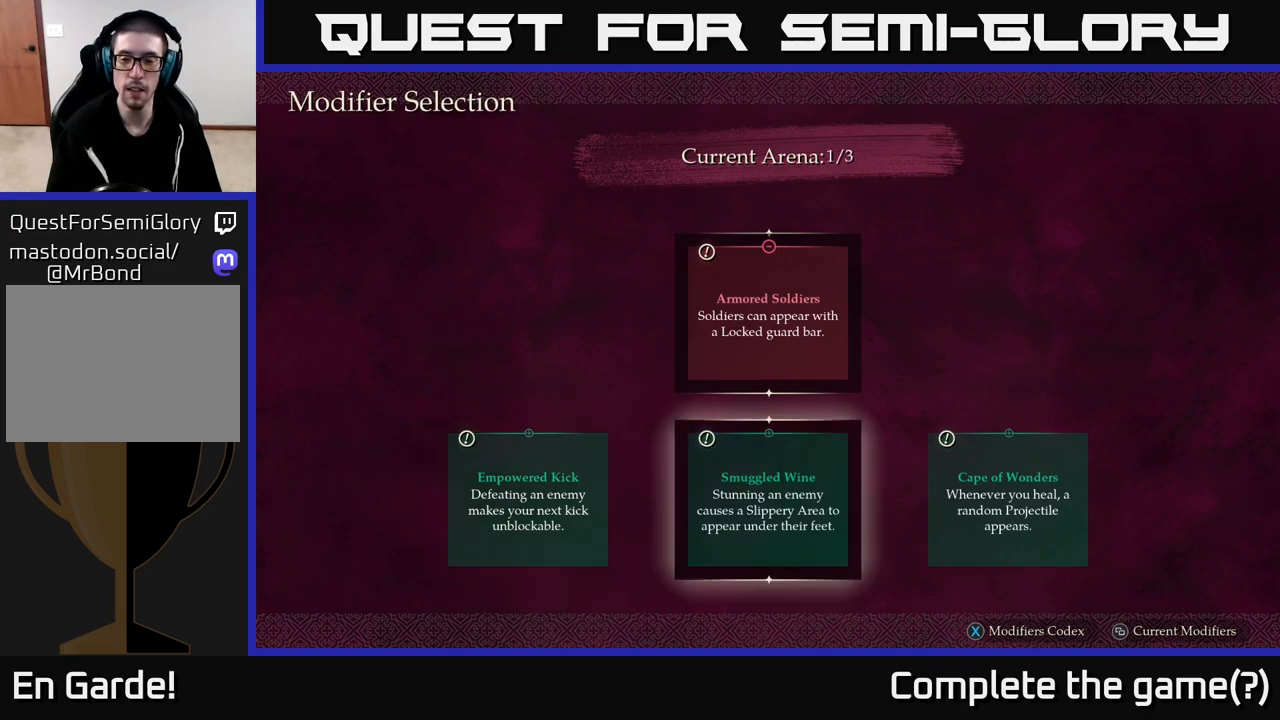
{"buttons": [], "left_stick": "center", "right_stick": "center", "events": [[67, "left_stick", "center"], [267, "left_stick", "right"], [500, "left_stick", "center"]]}
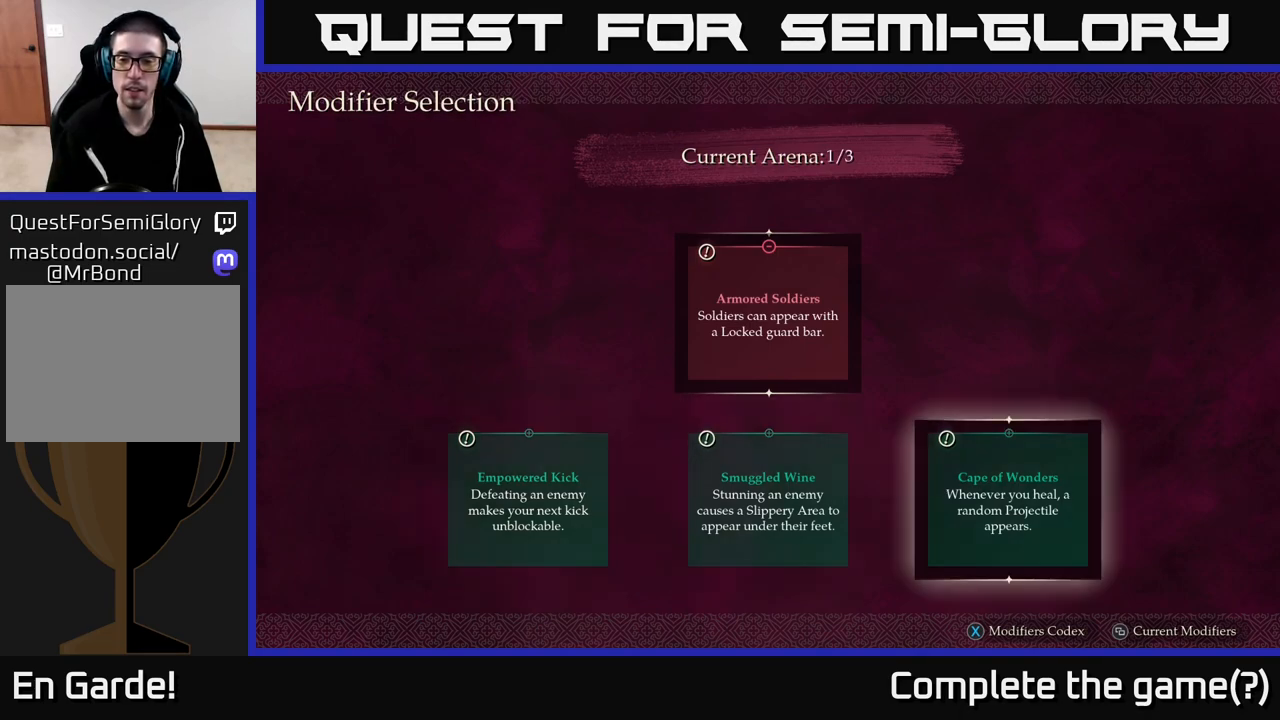
{"buttons": [], "left_stick": "center", "right_stick": "center", "events": []}
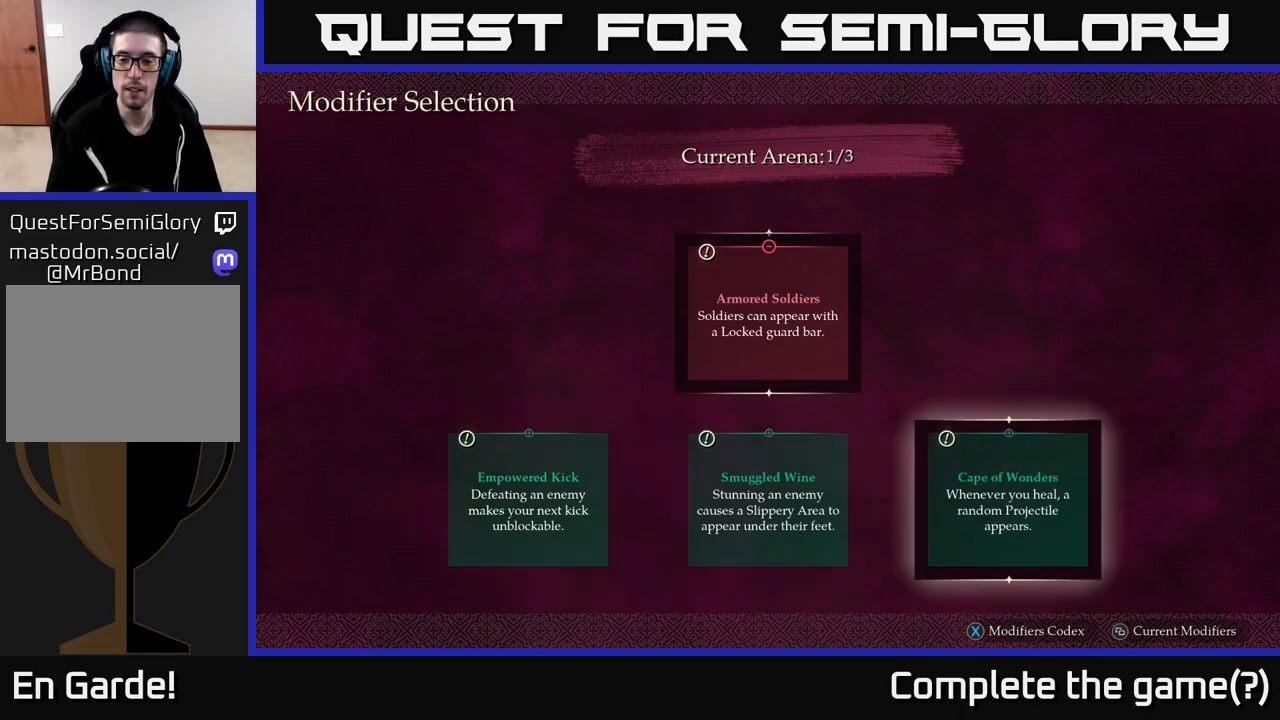
{"buttons": [], "left_stick": "center", "right_stick": "center", "events": []}
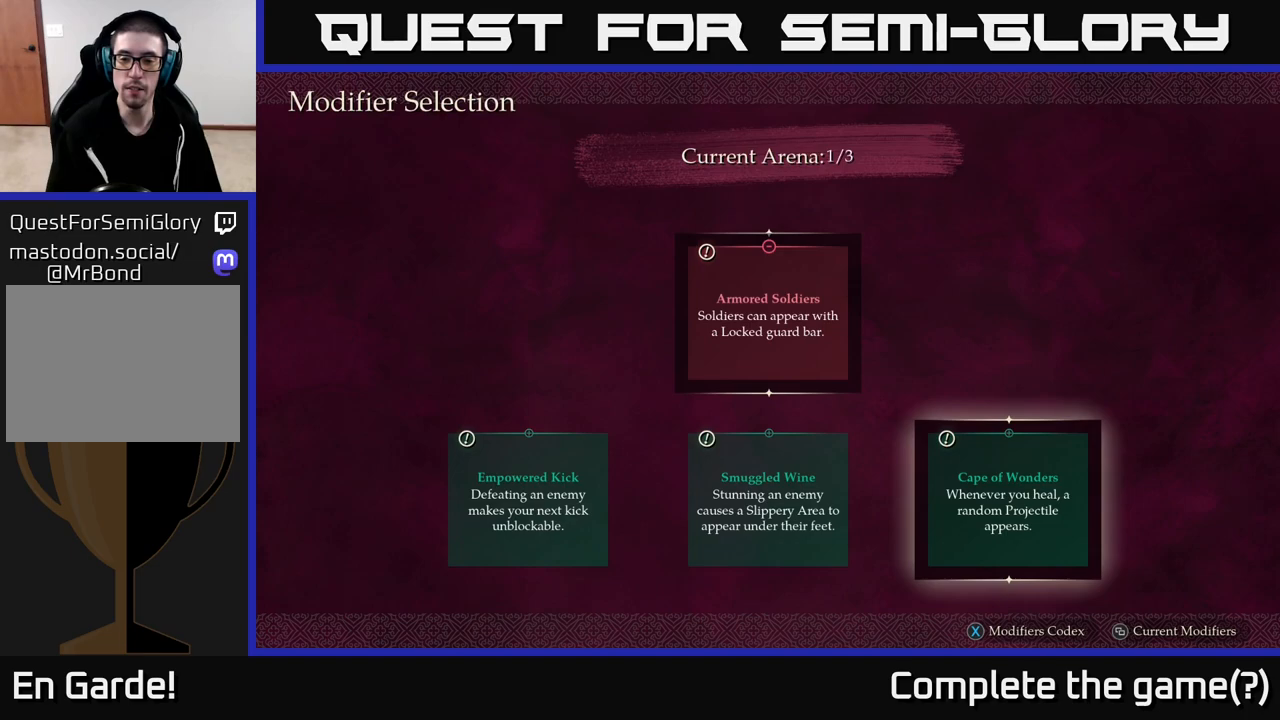
{"buttons": [], "left_stick": "center", "right_stick": "center", "events": []}